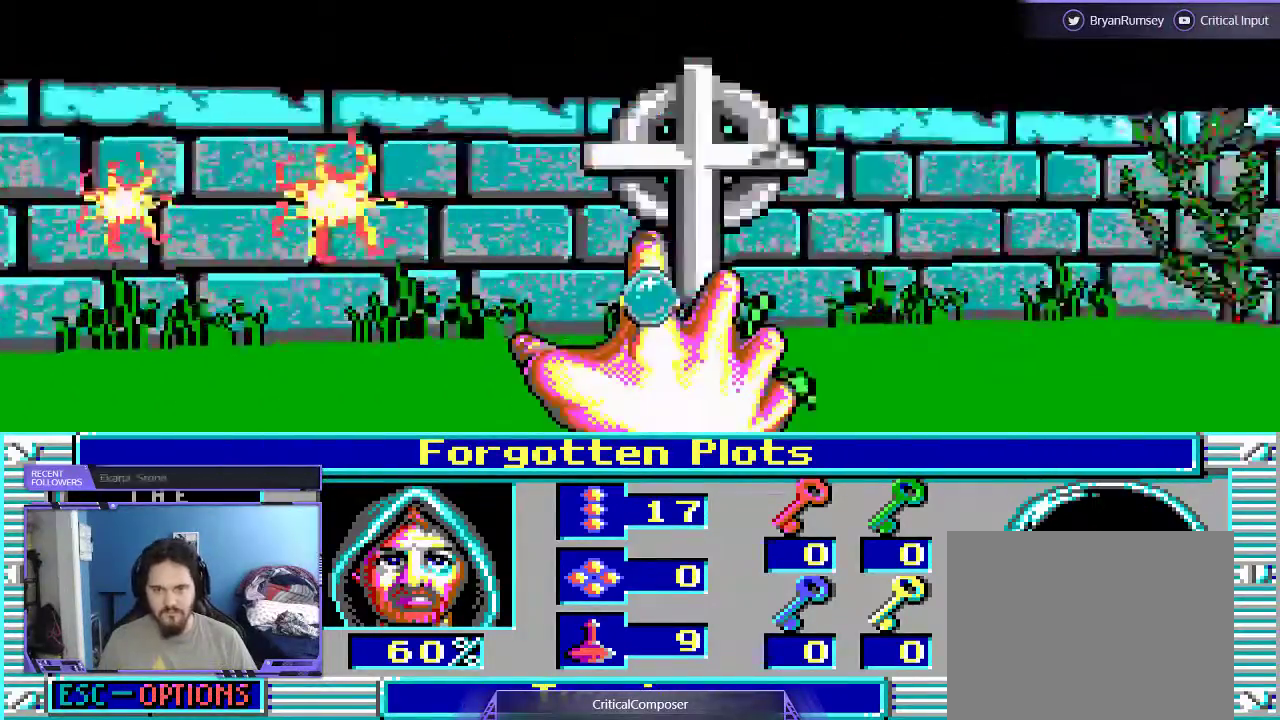
Gameplay with a controller (Xbox layout); each line is a JSON object with the inputs held at the frame after it. "events" lists button and stick changes between this image and that frame as [ms after this image, input, new state], when the widget could be followed in between. Not read: L1 L3 R1 R3 TOUCHPAD left_stick other_buttons right_stick.
{"buttons": ["DPAD_RIGHT"], "events": [[67, "R2", "down"], [167, "R2", "up"], [200, "DPAD_RIGHT", "down"], [233, "R2", "down"], [300, "R2", "up"], [400, "R2", "down"], [500, "R2", "up"]]}
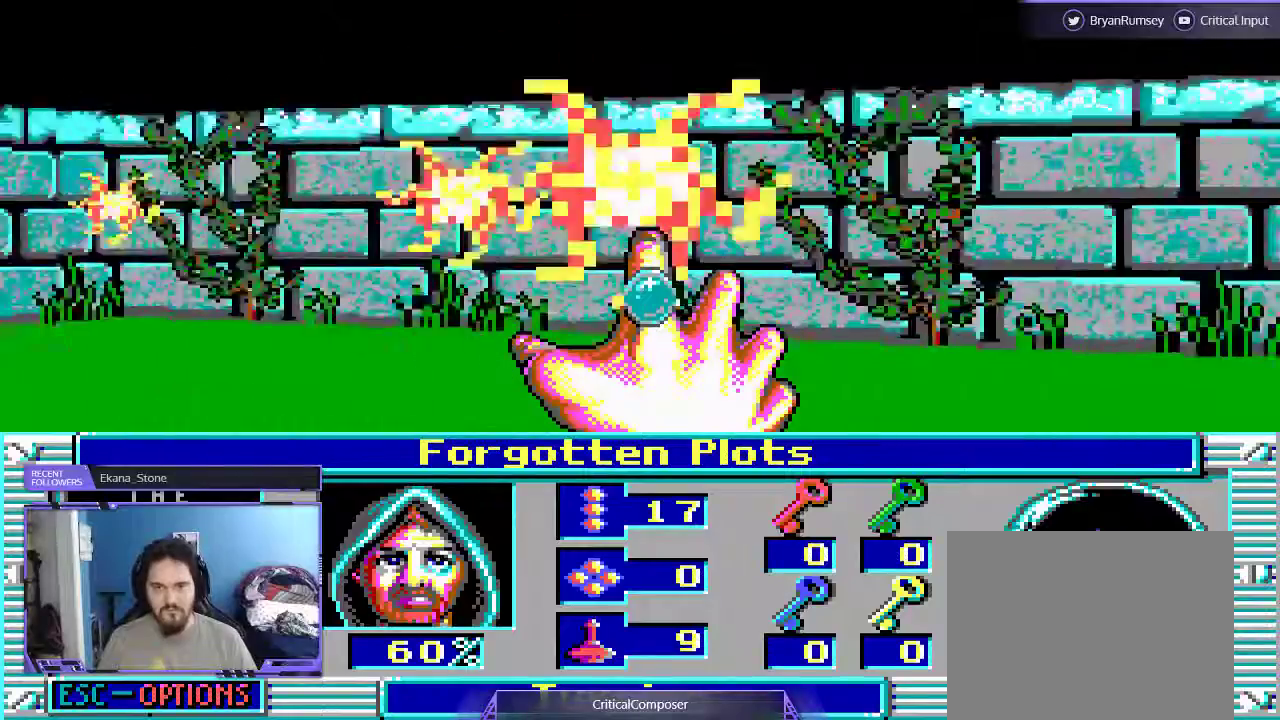
{"buttons": ["R2", "DPAD_RIGHT"], "events": [[100, "R2", "down"], [200, "R2", "up"], [267, "R2", "down"]]}
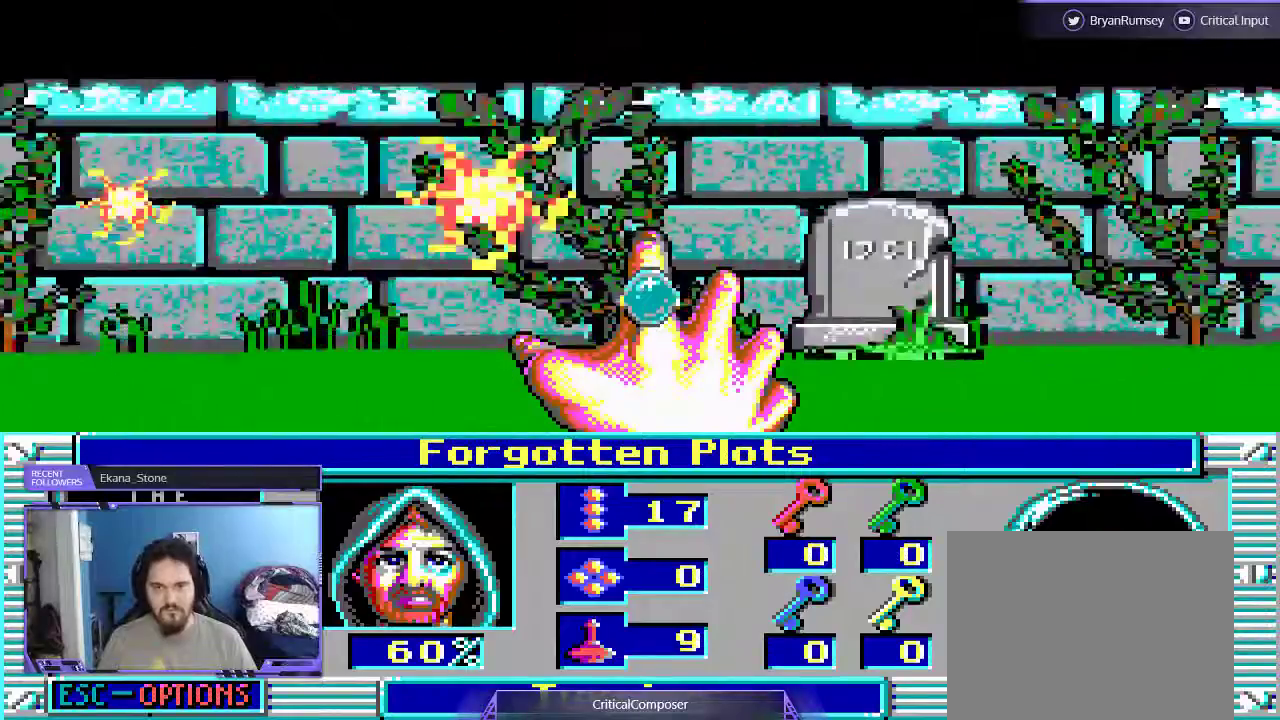
{"buttons": ["R2", "DPAD_RIGHT"], "events": [[33, "R2", "up"], [300, "R2", "down"], [367, "R2", "up"], [433, "R2", "down"]]}
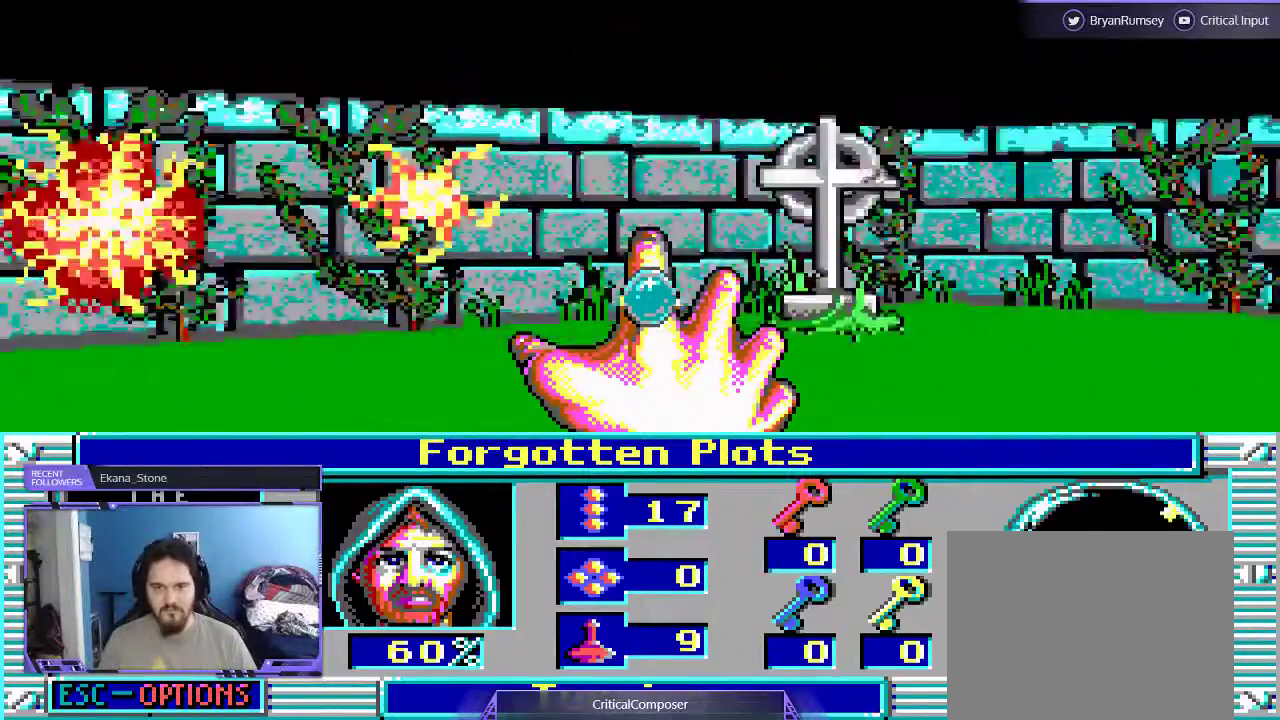
{"buttons": ["R2", "DPAD_RIGHT"], "events": [[200, "R2", "up"], [300, "R2", "down"], [367, "R2", "up"], [467, "R2", "down"]]}
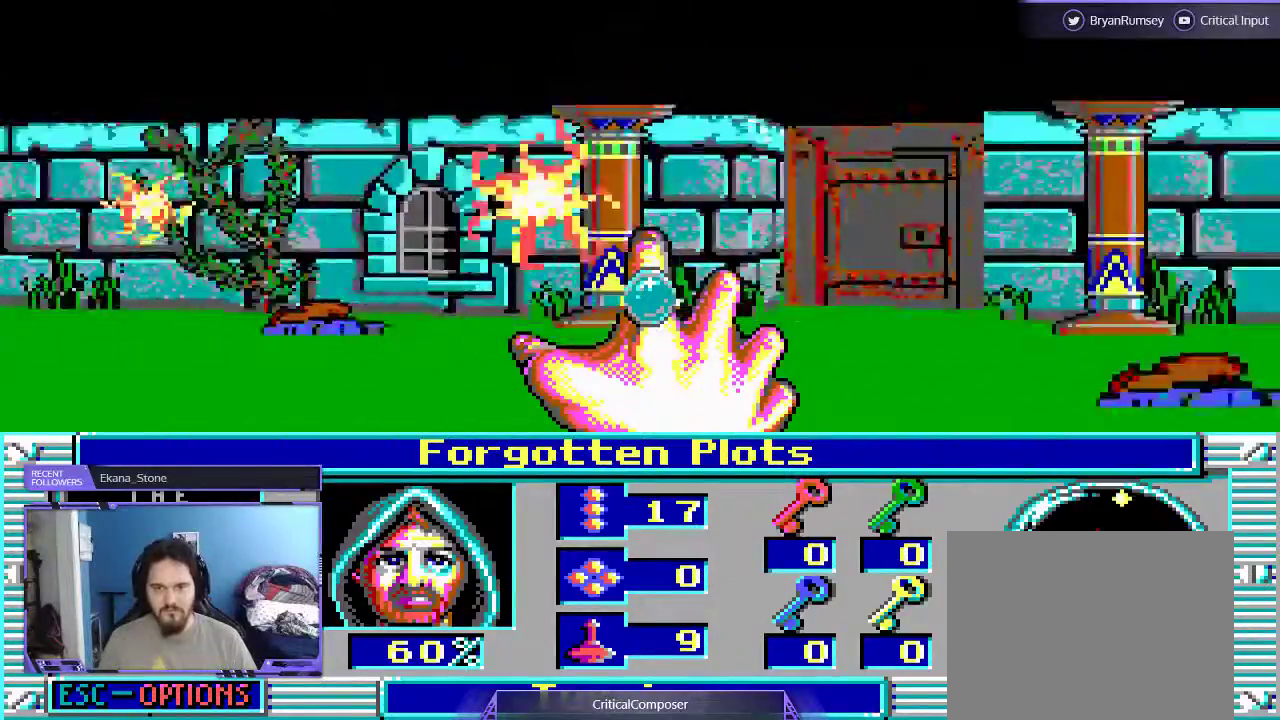
{"buttons": ["DPAD_RIGHT"], "events": [[33, "R2", "up"], [133, "R2", "down"], [200, "R2", "up"], [267, "R2", "down"], [367, "R2", "up"]]}
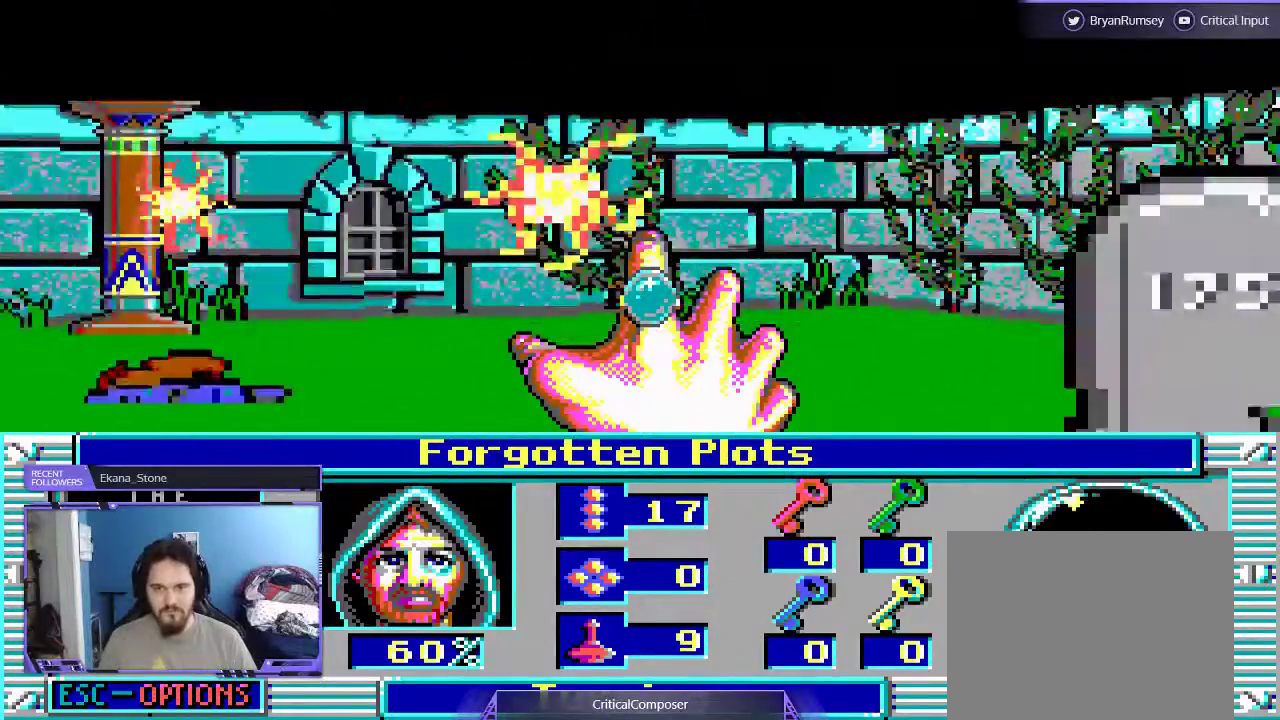
{"buttons": [], "events": [[33, "DPAD_RIGHT", "up"], [100, "DPAD_RIGHT", "down"], [100, "R2", "down"], [167, "R2", "up"], [233, "DPAD_RIGHT", "up"]]}
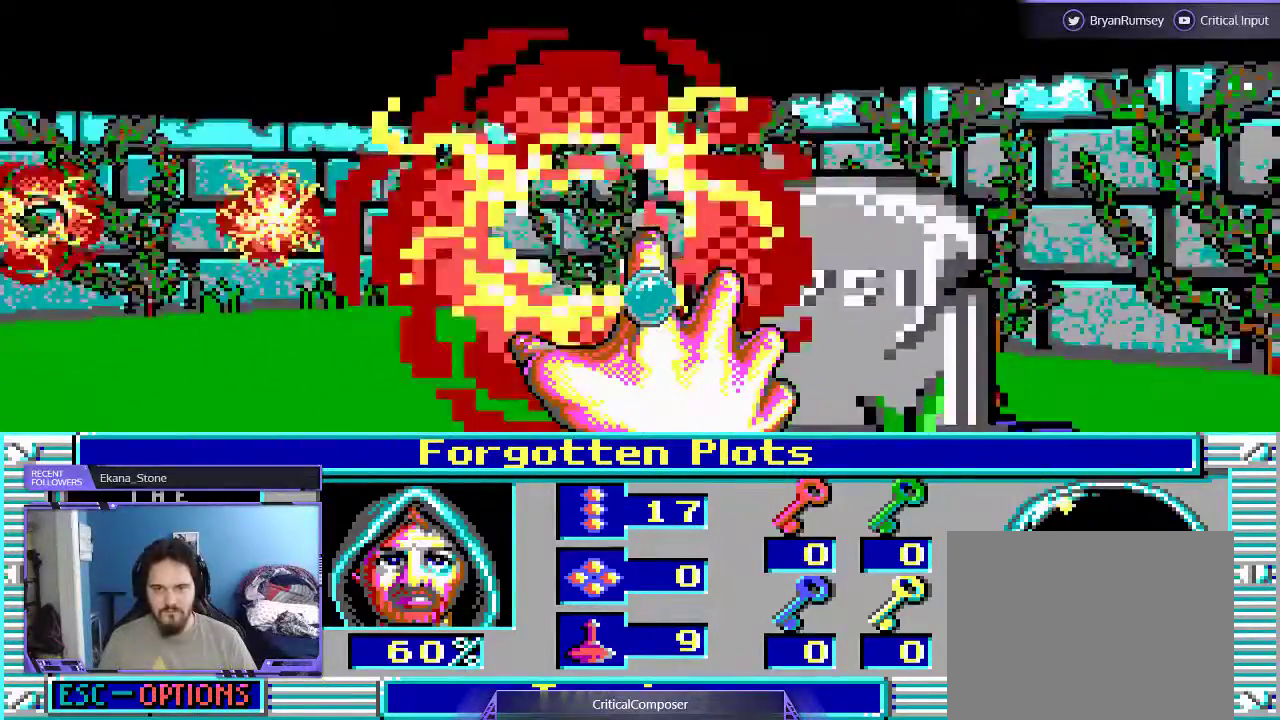
{"buttons": [], "events": []}
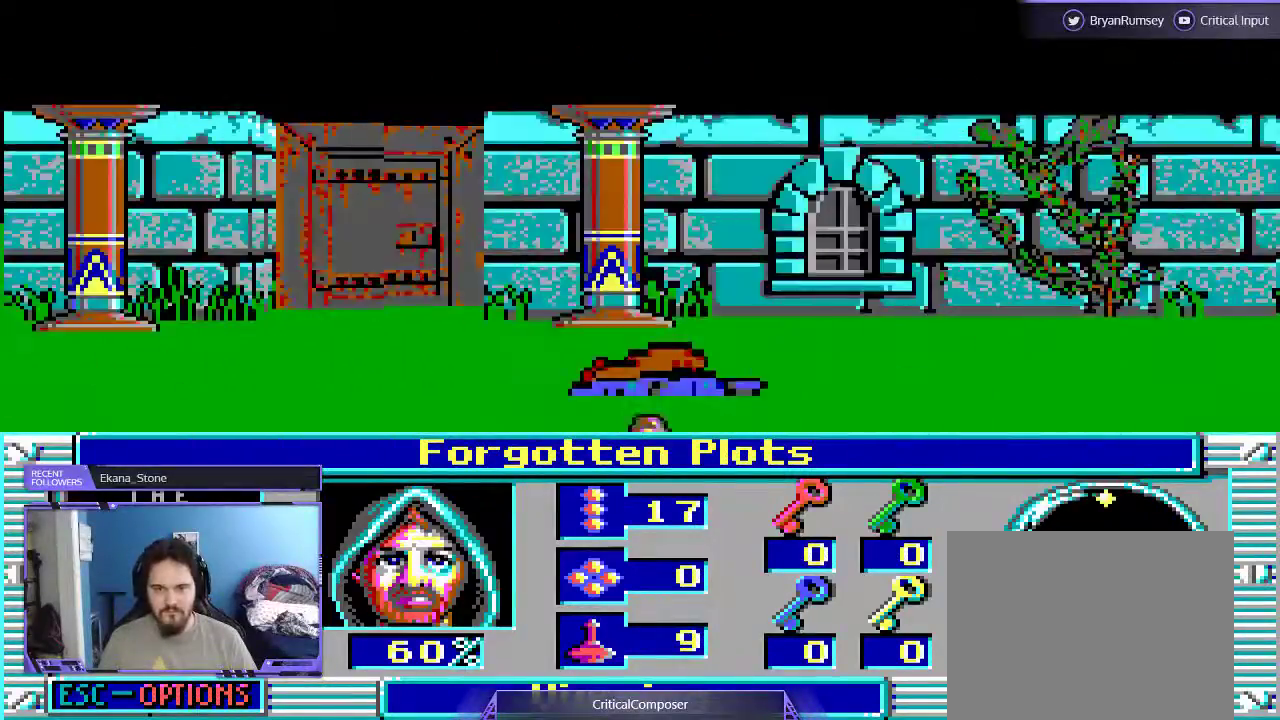
{"buttons": ["DPAD_UP"], "events": [[133, "DPAD_UP", "down"]]}
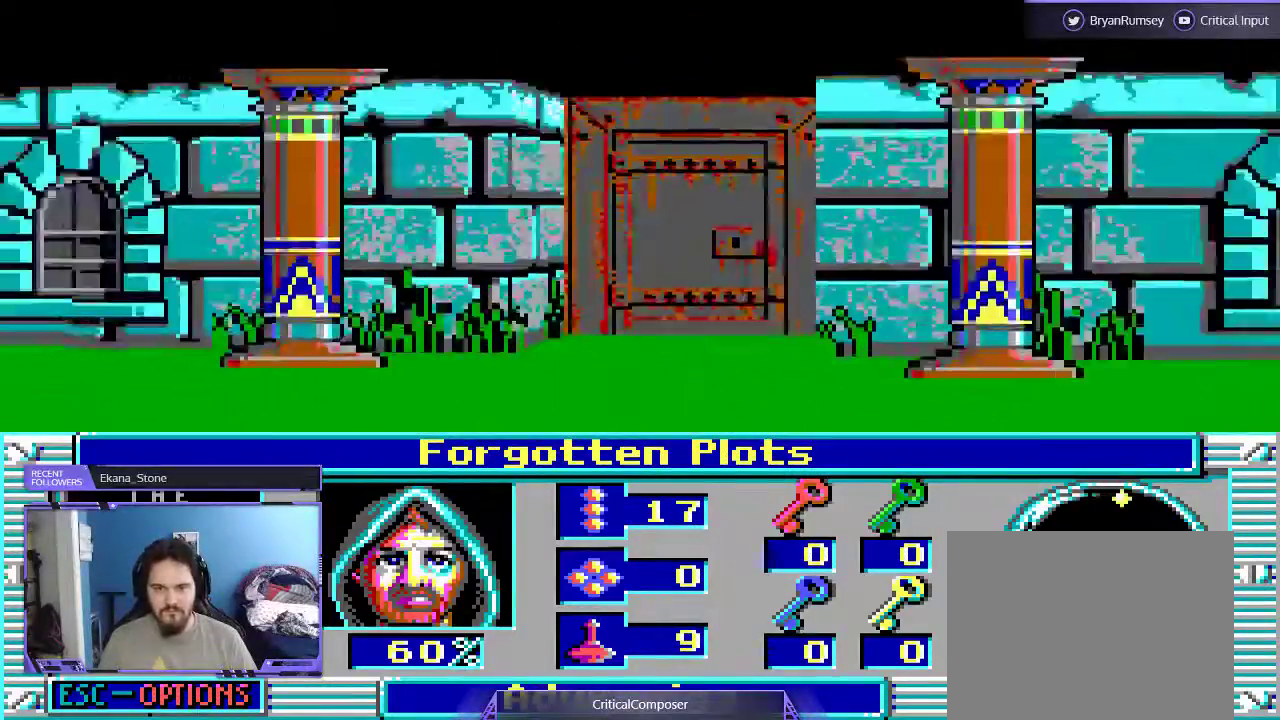
{"buttons": ["DPAD_UP"], "events": []}
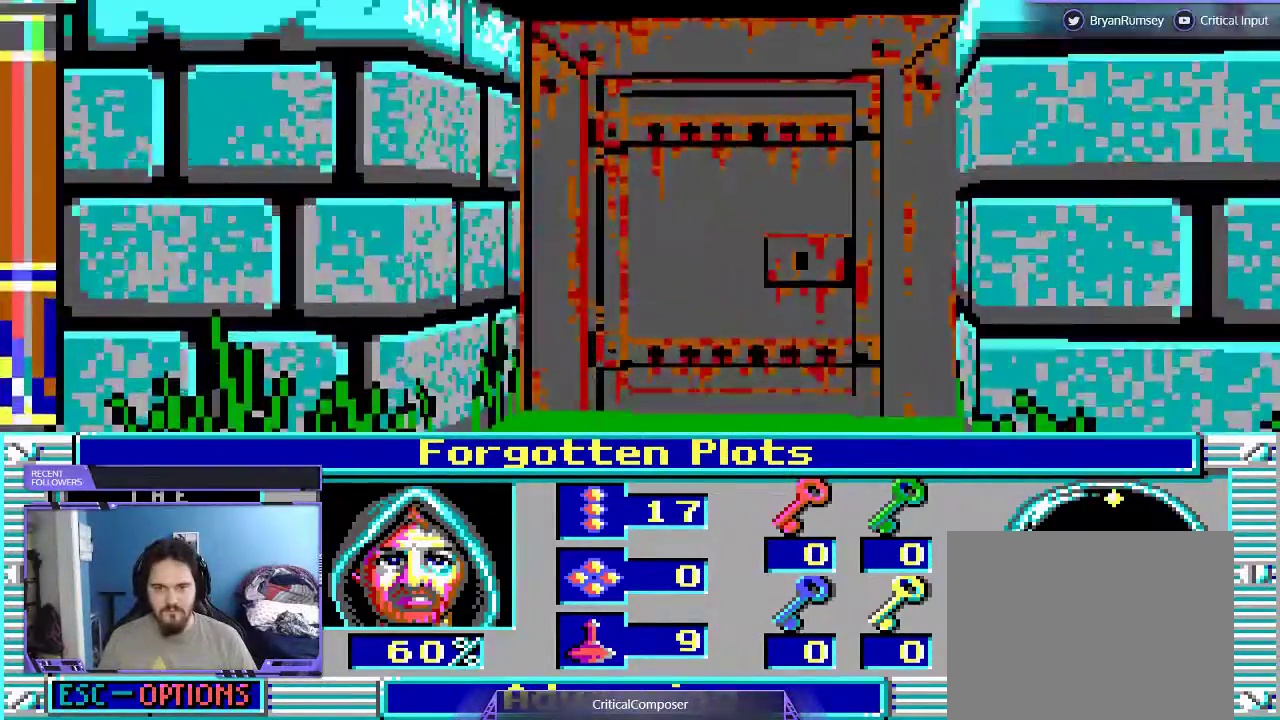
{"buttons": ["DPAD_UP"], "events": []}
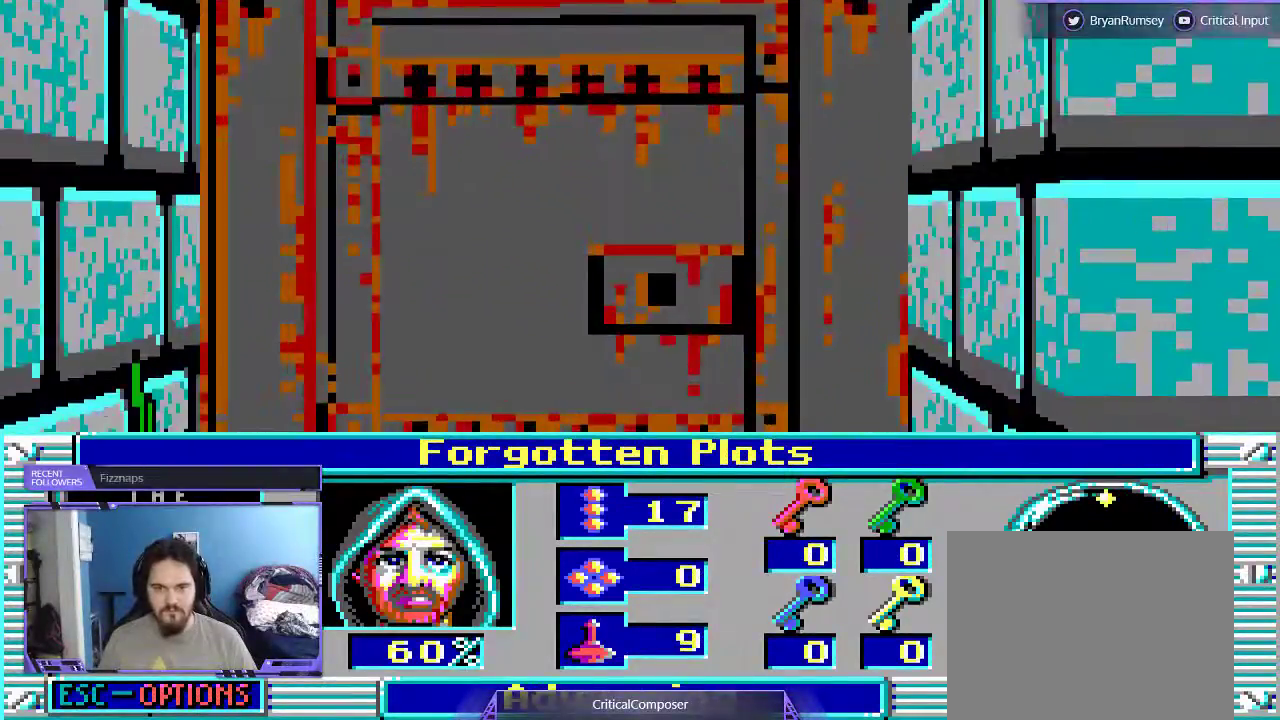
{"buttons": ["DPAD_UP"], "events": [[267, "DPAD_UP", "up"], [400, "DPAD_UP", "down"]]}
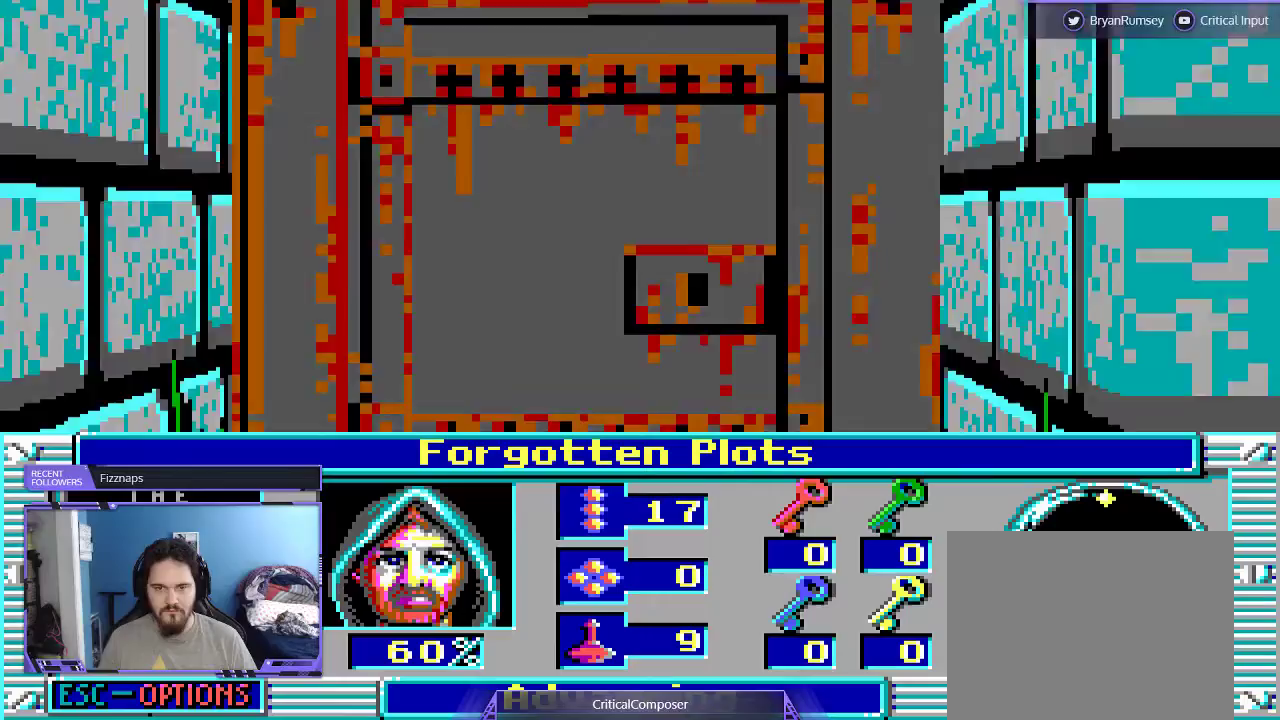
{"buttons": ["DPAD_UP"], "events": []}
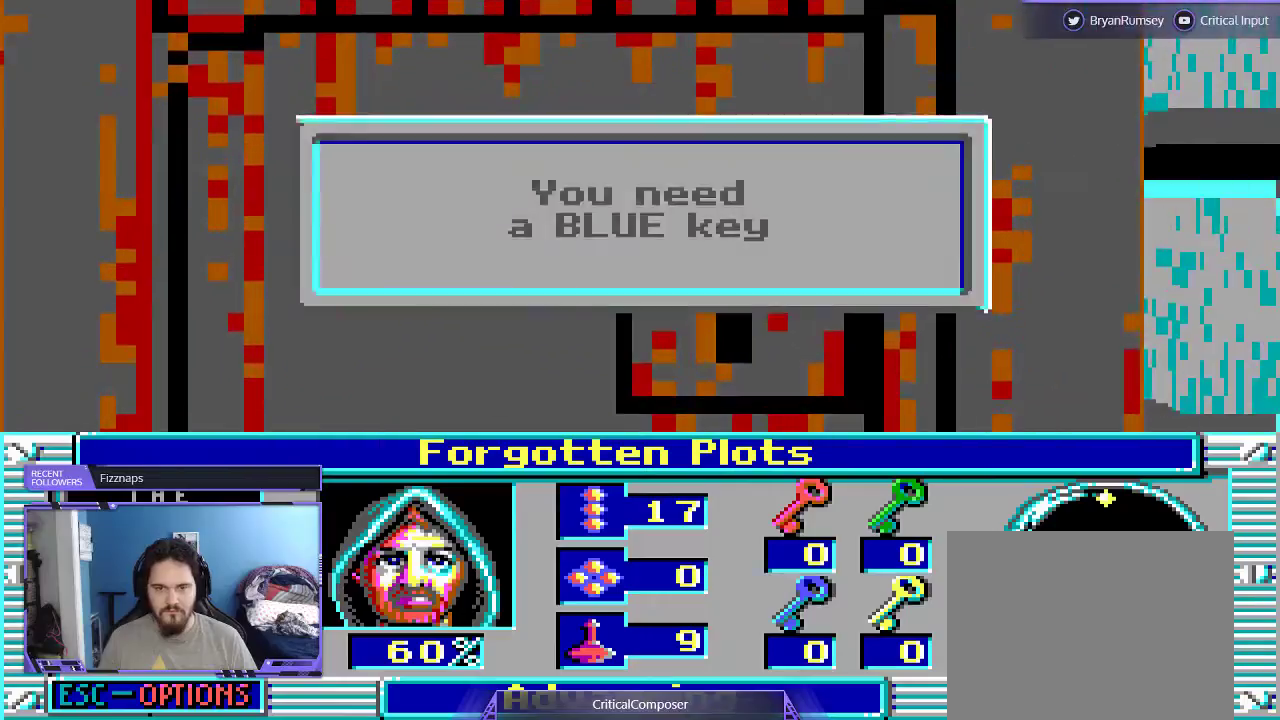
{"buttons": [], "events": [[33, "DPAD_UP", "up"]]}